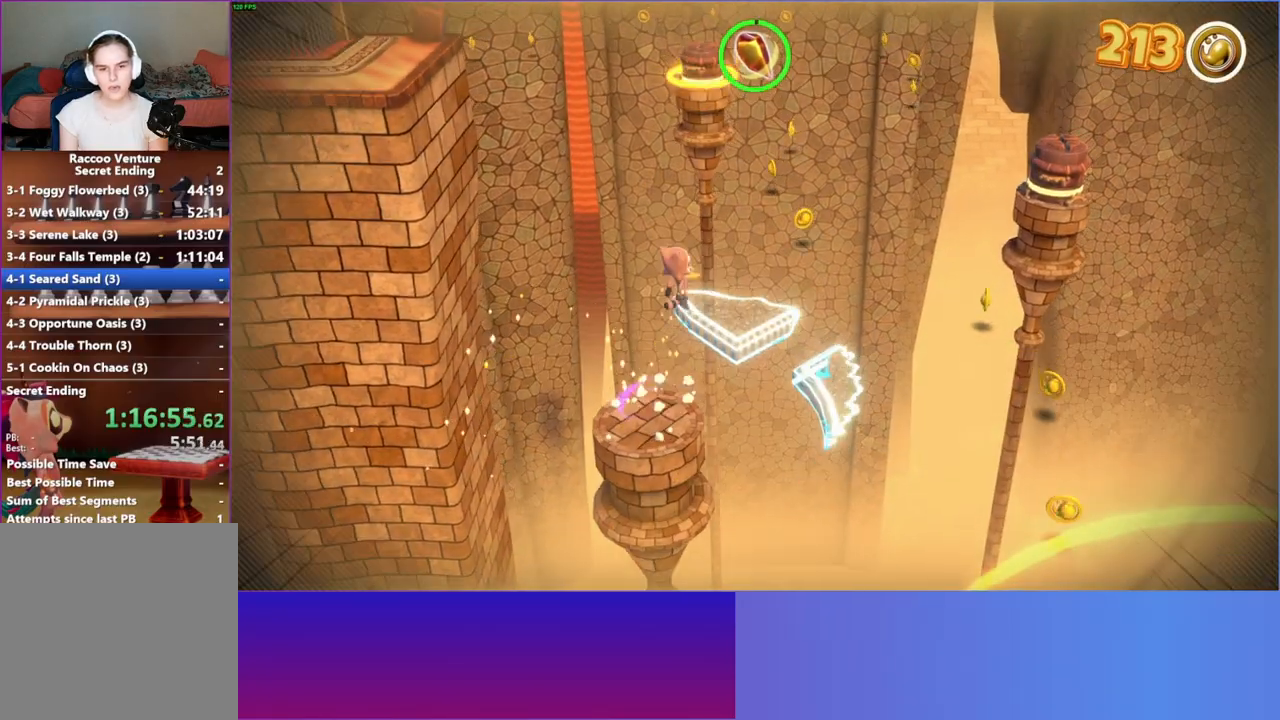
Gameplay with a controller (Xbox layout); each line is a JSON object with the inputs held at the frame after it. "events" lists button and stick changes between this image and that frame as [ms after this image, input, new state], when the widget could be followed in between. Not read: R3.
{"buttons": [], "left_stick": "up", "right_stick": "center", "events": [[200, "A", "up"], [350, "Y", "down"], [483, "Y", "up"]]}
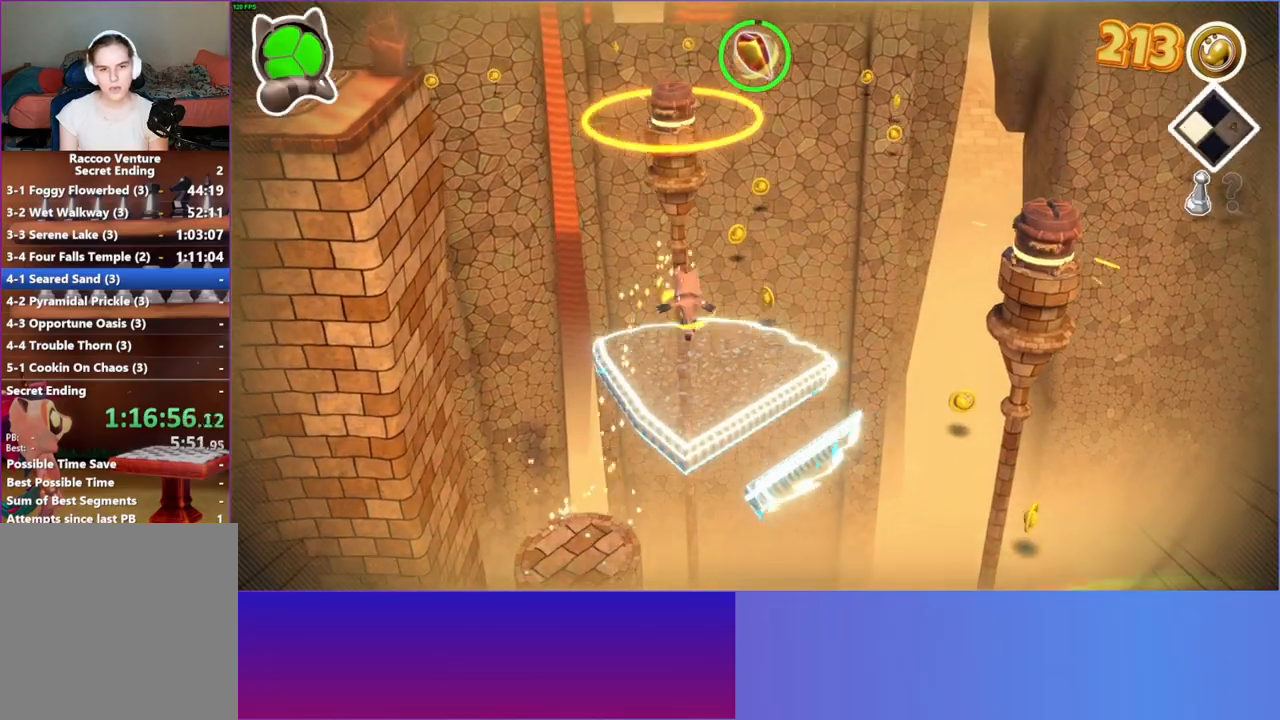
{"buttons": [], "left_stick": "up", "right_stick": "center", "events": []}
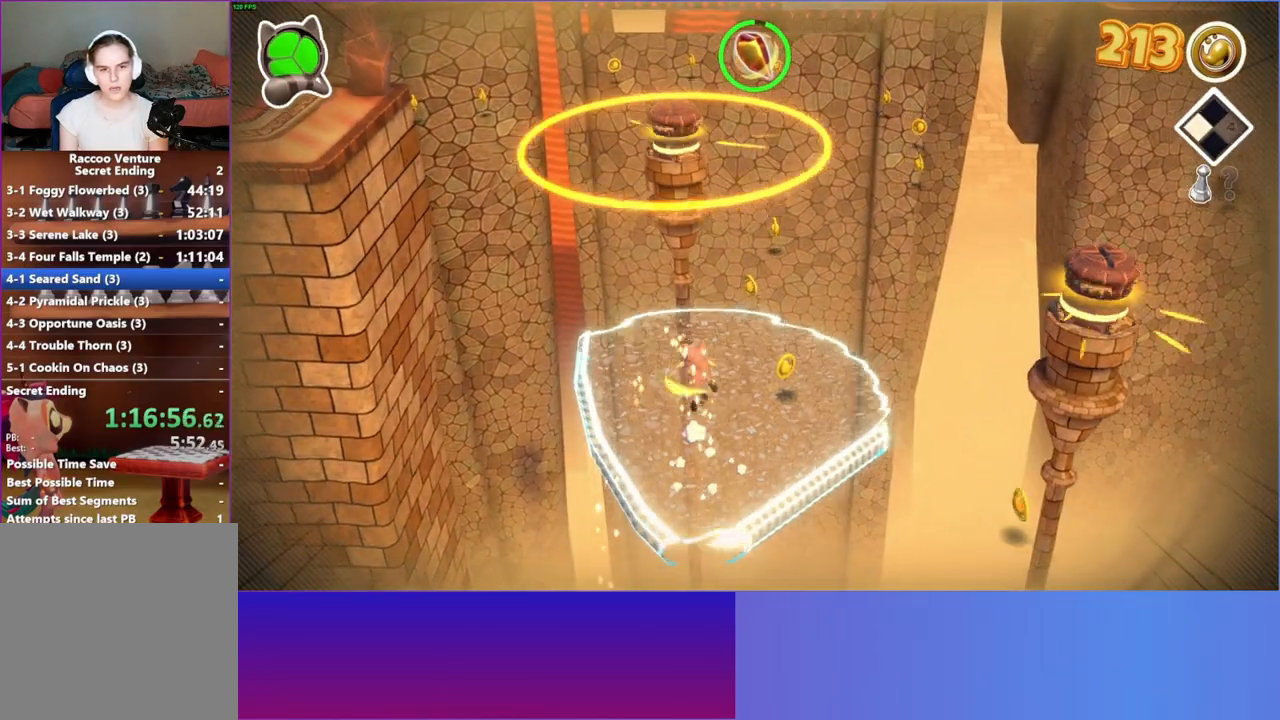
{"buttons": [], "left_stick": "up", "right_stick": "center", "events": [[33, "left_stick", "center"], [350, "left_stick", "up"]]}
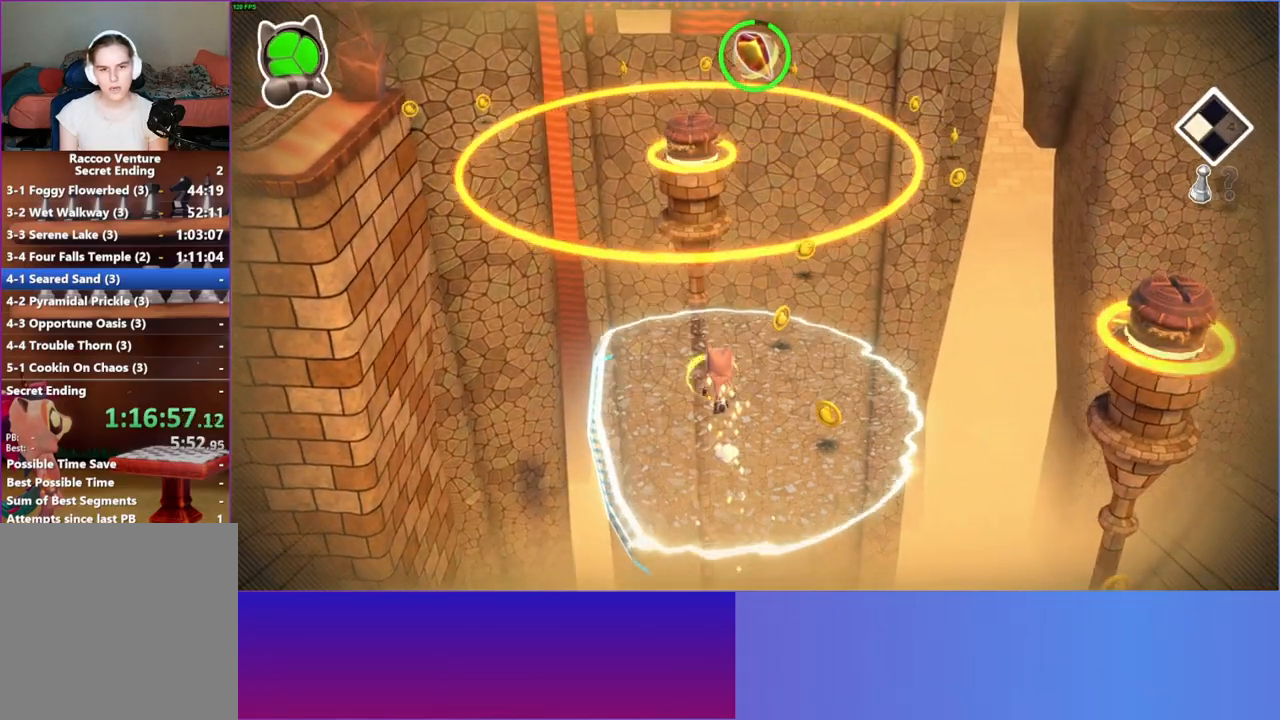
{"buttons": [], "left_stick": "up-right", "right_stick": "center", "events": [[100, "A", "down"], [467, "A", "up"], [483, "left_stick", "up-right"]]}
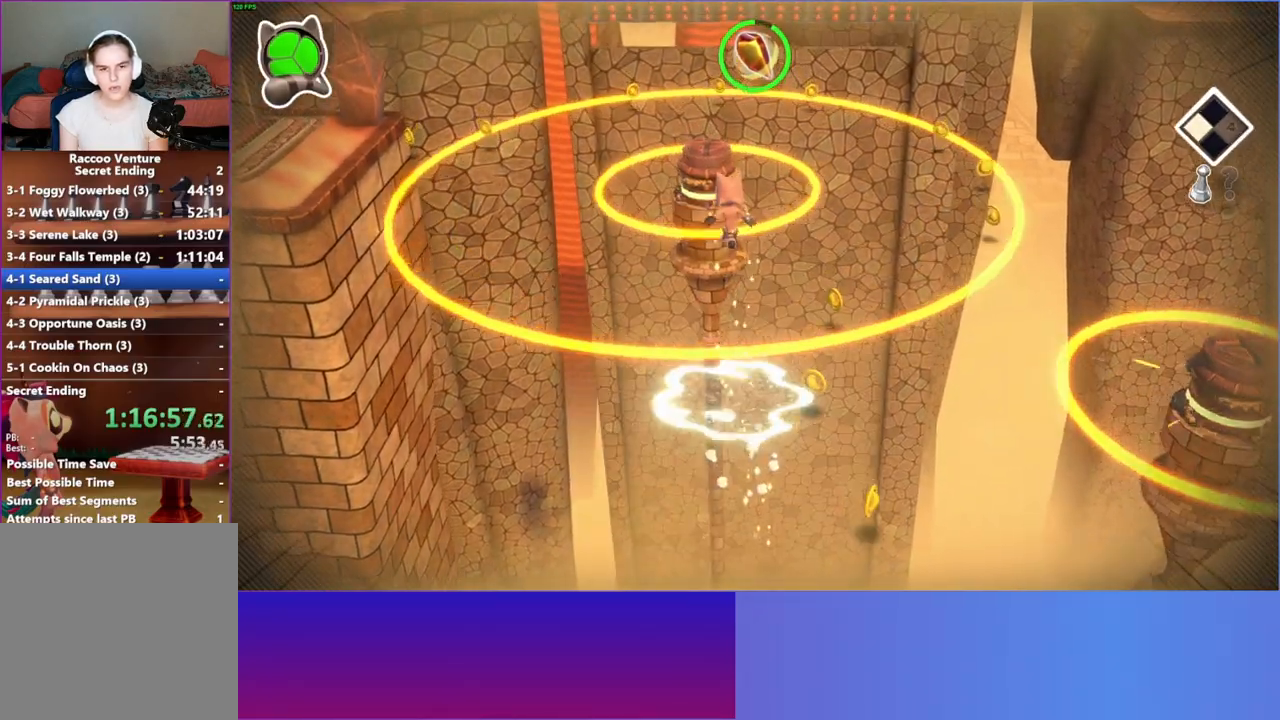
{"buttons": ["A"], "left_stick": "up", "right_stick": "center", "events": [[200, "left_stick", "up"], [500, "A", "down"]]}
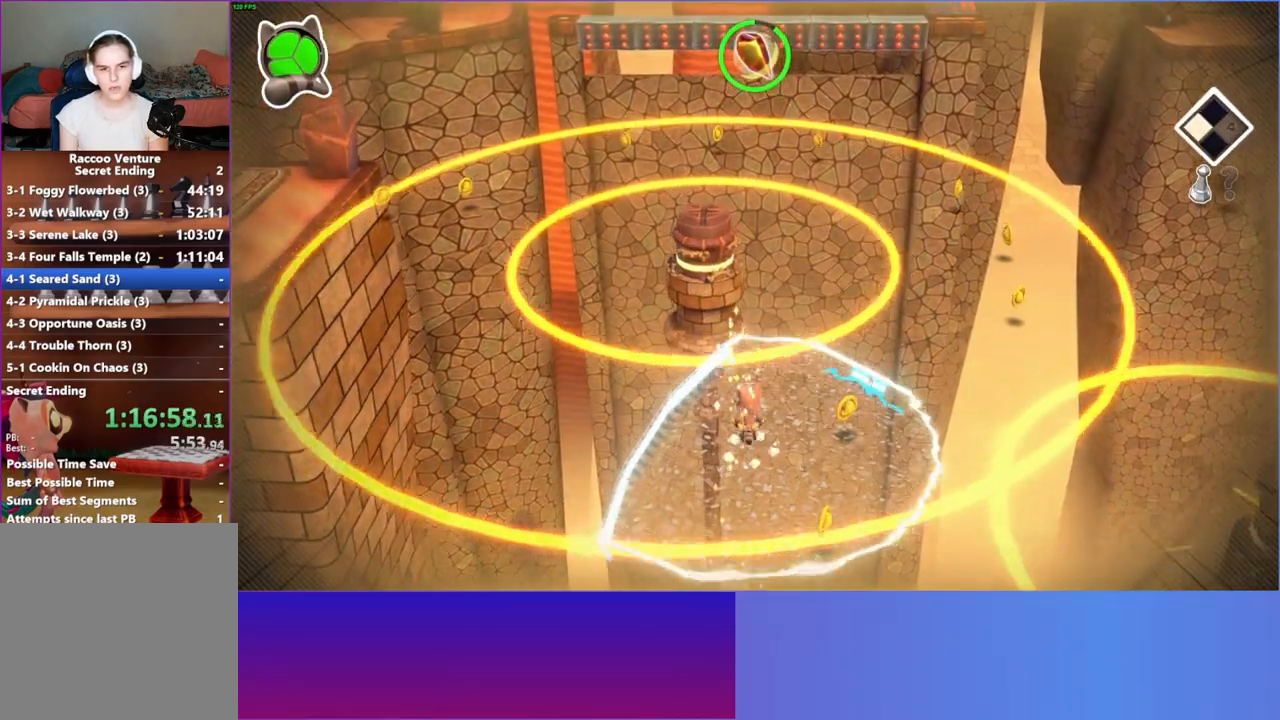
{"buttons": [], "left_stick": "up", "right_stick": "center", "events": [[133, "left_stick", "up-left"], [167, "A", "up"], [317, "left_stick", "center"], [467, "left_stick", "up"]]}
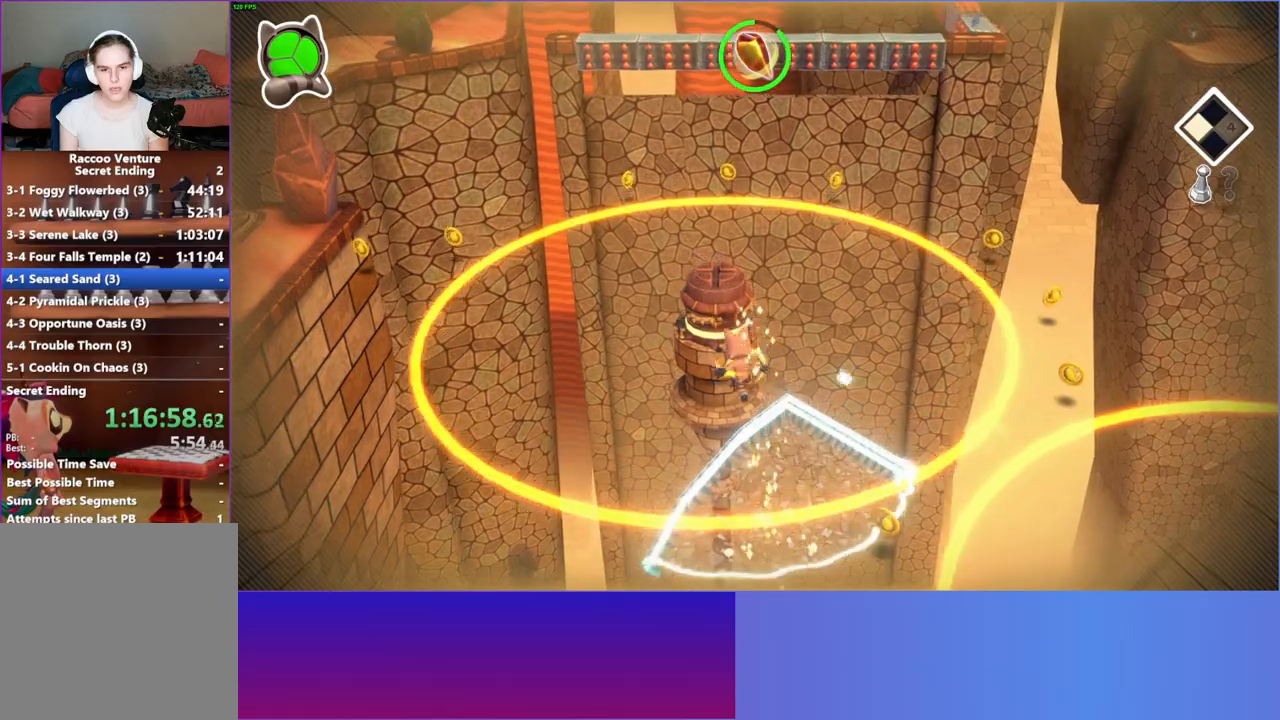
{"buttons": ["A"], "left_stick": "up", "right_stick": "center", "events": [[200, "A", "down"]]}
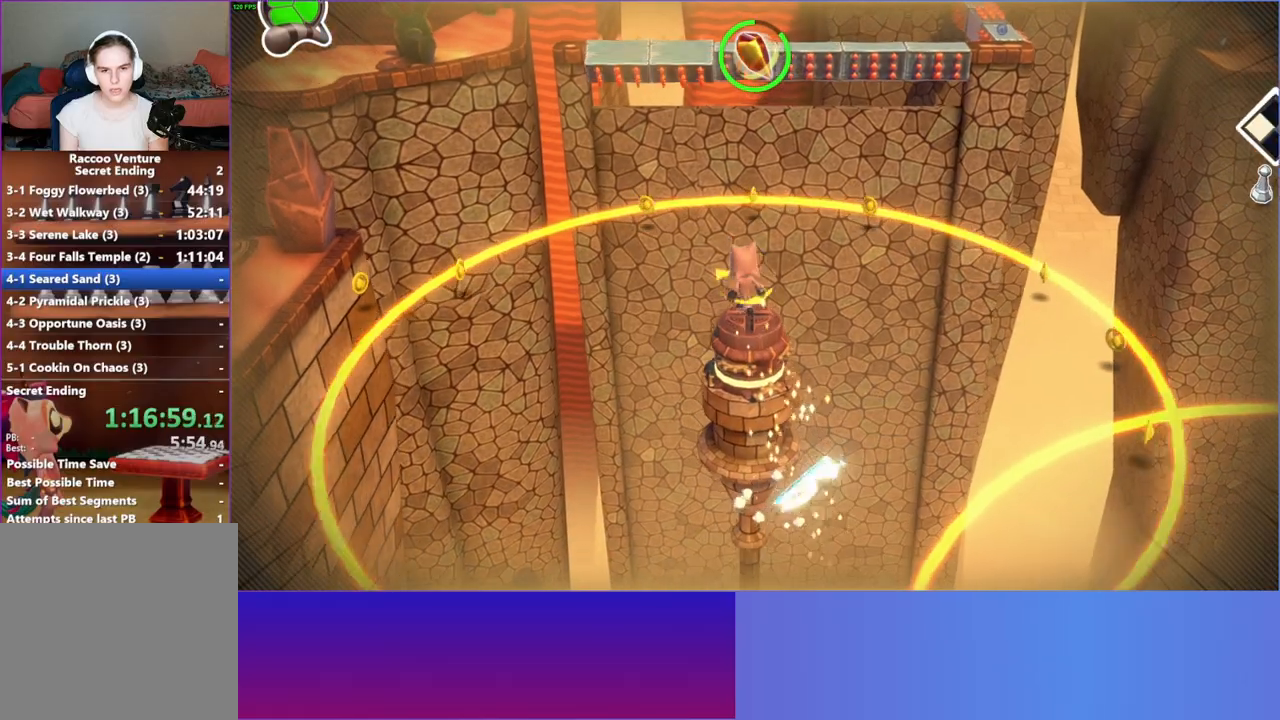
{"buttons": [], "left_stick": "left", "right_stick": "center", "events": [[17, "A", "up"], [167, "left_stick", "up-left"], [283, "left_stick", "left"]]}
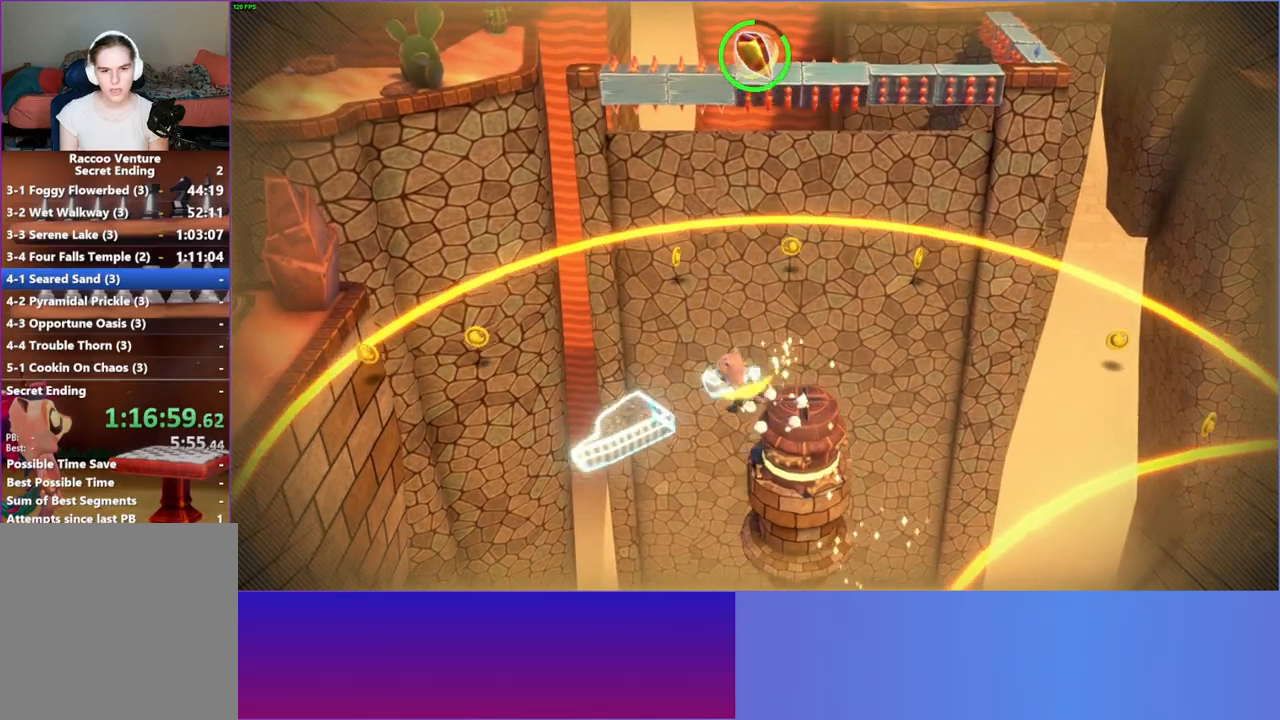
{"buttons": [], "left_stick": "up-left", "right_stick": "center", "events": [[83, "A", "down"], [167, "left_stick", "up-left"], [267, "A", "up"], [400, "Y", "down"], [500, "Y", "up"]]}
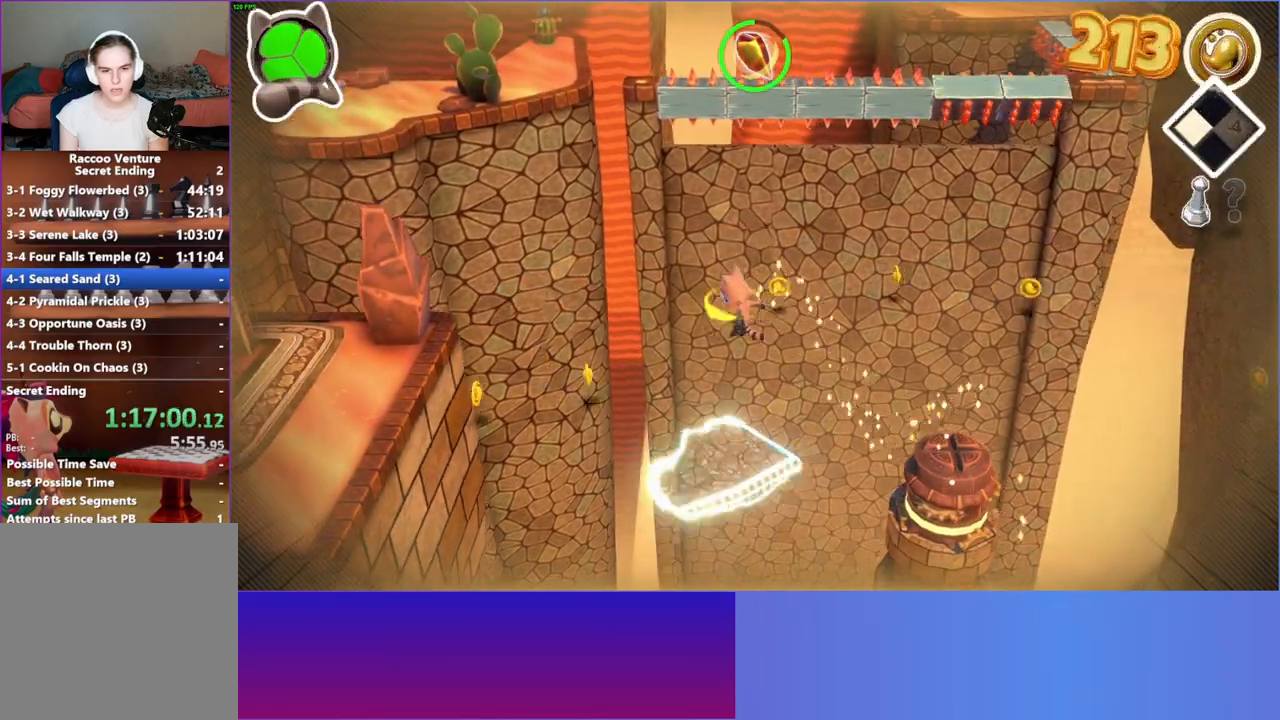
{"buttons": [], "left_stick": "left", "right_stick": "center", "events": [[33, "left_stick", "left"]]}
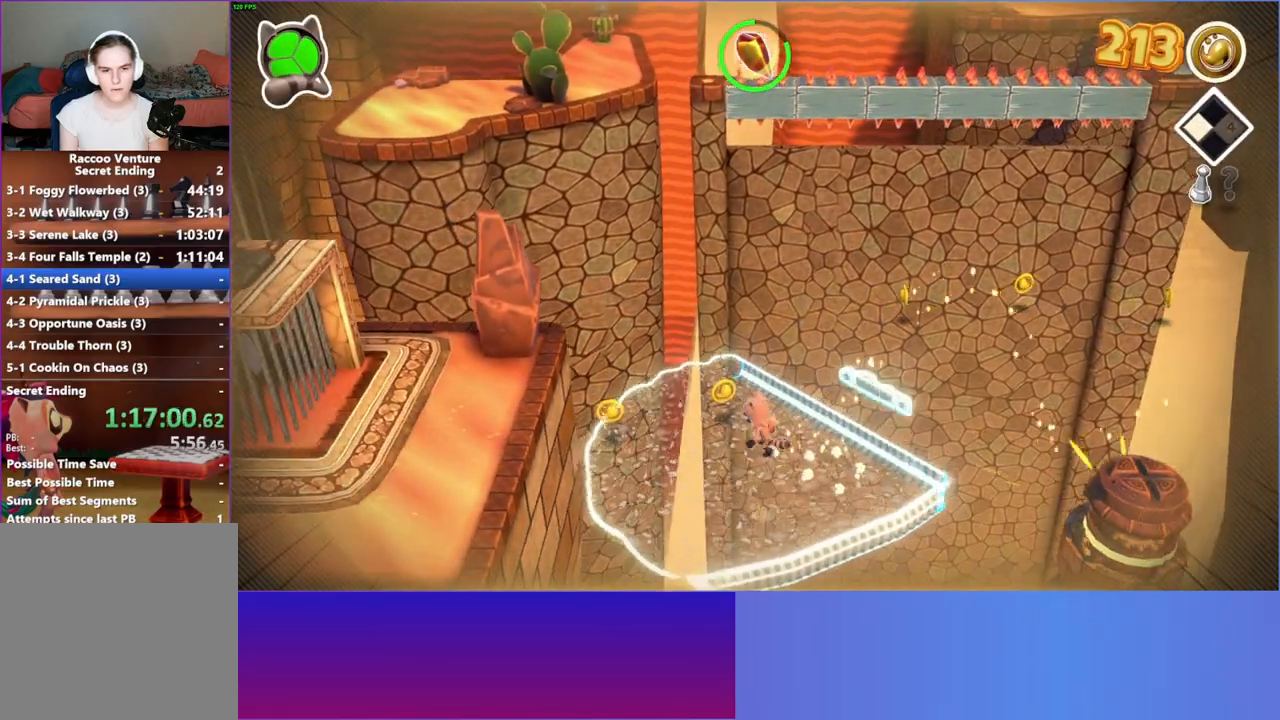
{"buttons": [], "left_stick": "left", "right_stick": "center", "events": [[383, "A", "down"], [483, "A", "up"]]}
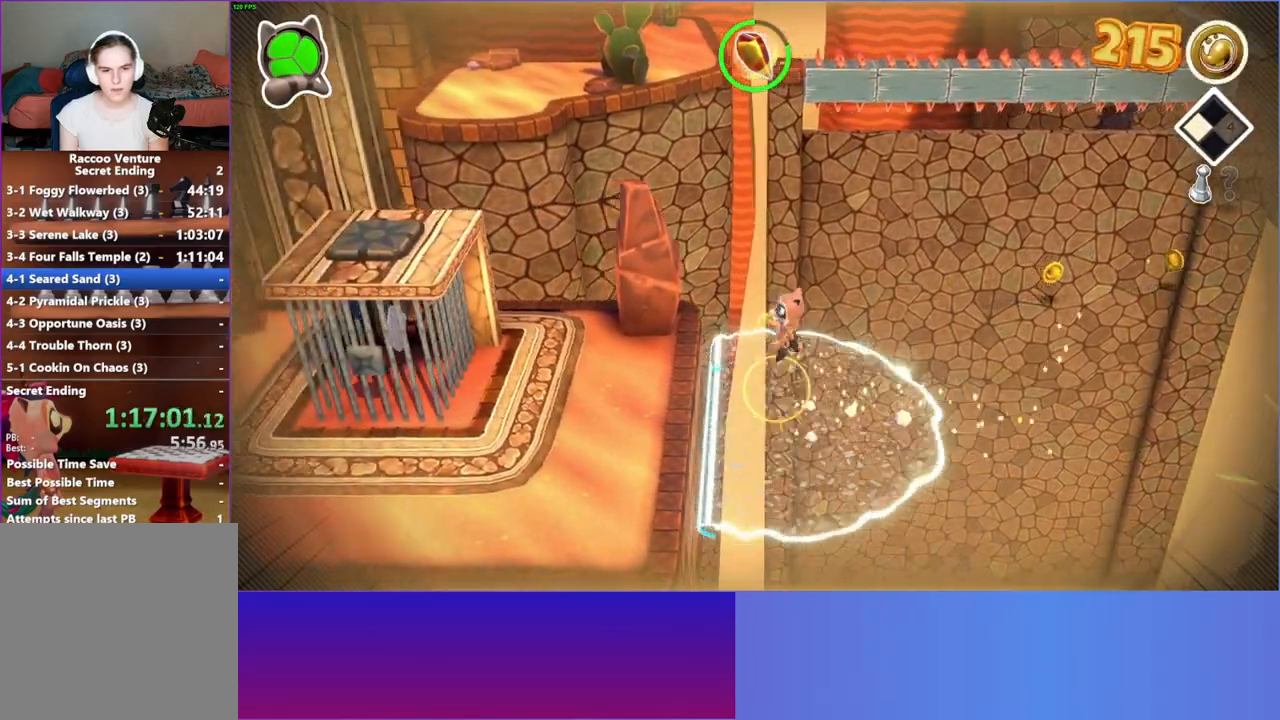
{"buttons": [], "left_stick": "left", "right_stick": "center", "events": []}
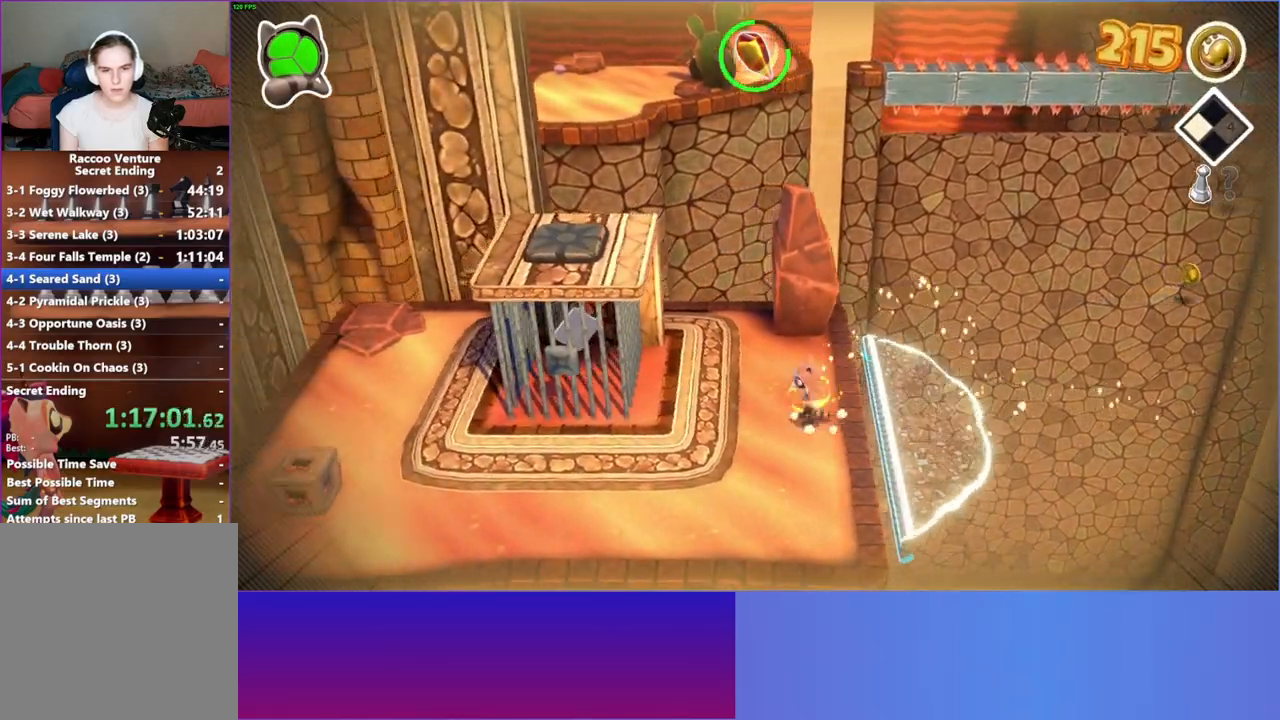
{"buttons": ["A"], "left_stick": "left", "right_stick": "center", "events": [[100, "A", "down"]]}
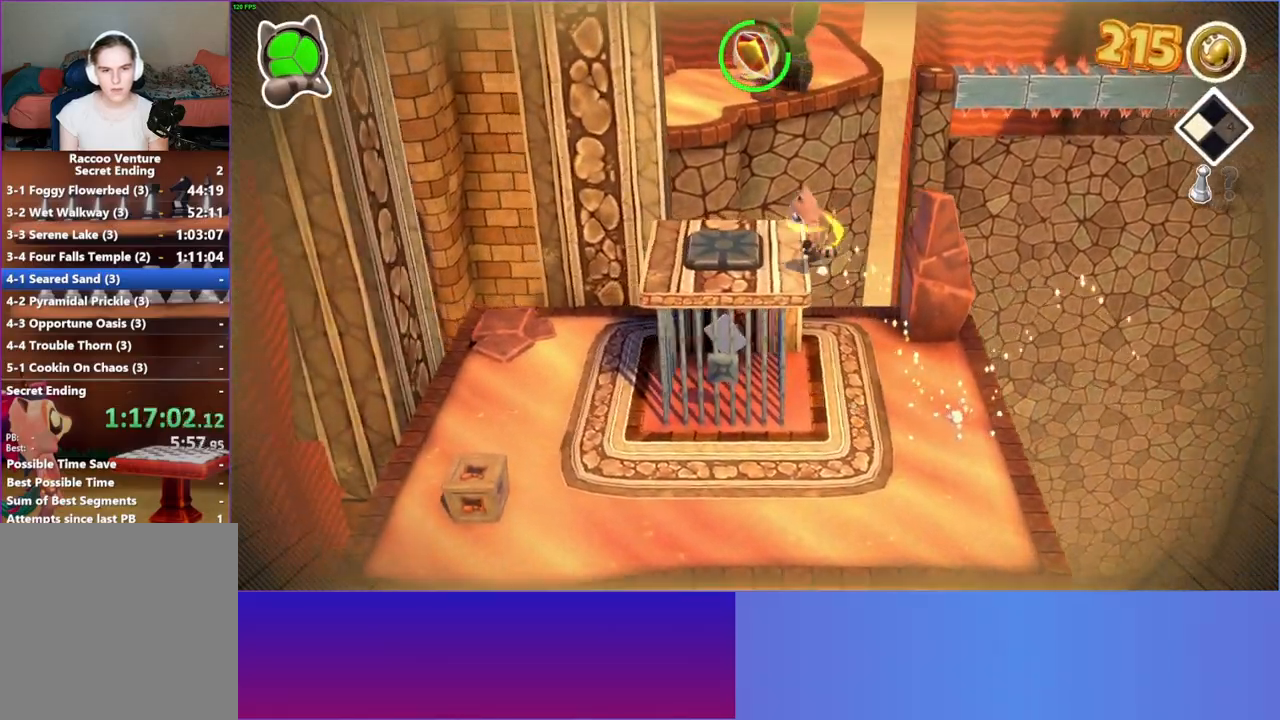
{"buttons": [], "left_stick": "center", "right_stick": "center", "events": [[183, "A", "up"], [400, "left_stick", "center"]]}
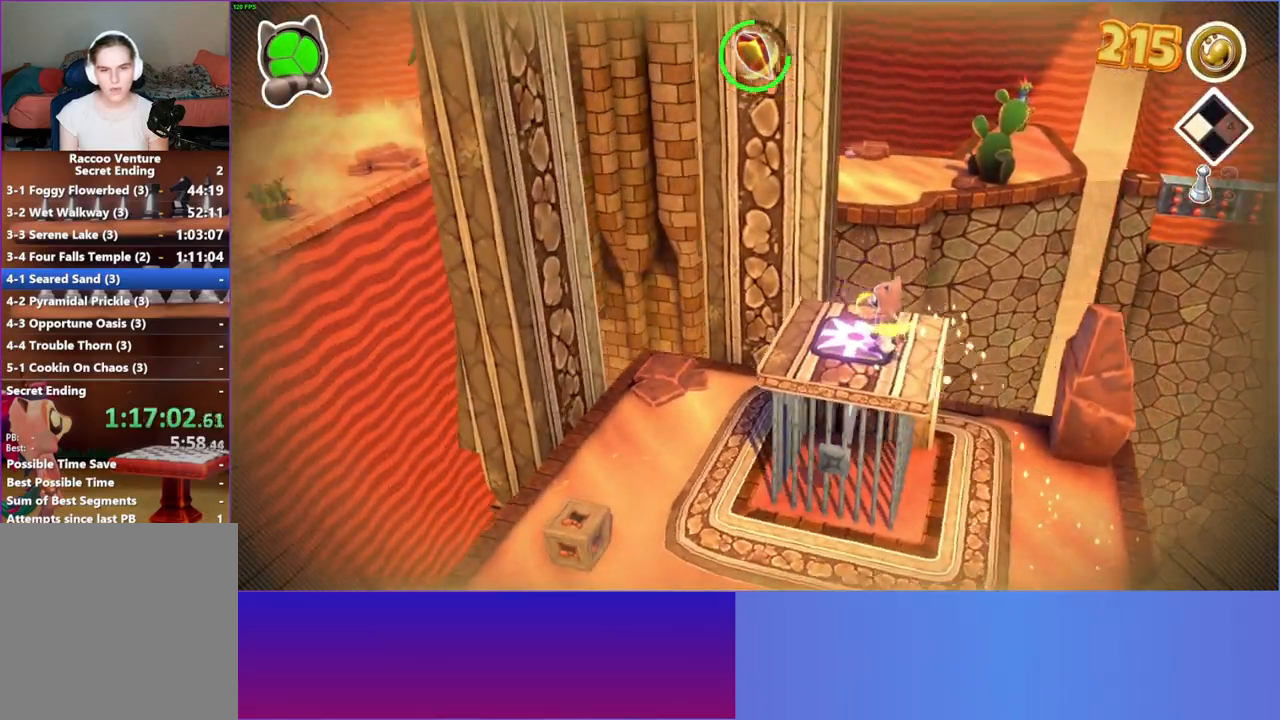
{"buttons": [], "left_stick": "center", "right_stick": "center", "events": []}
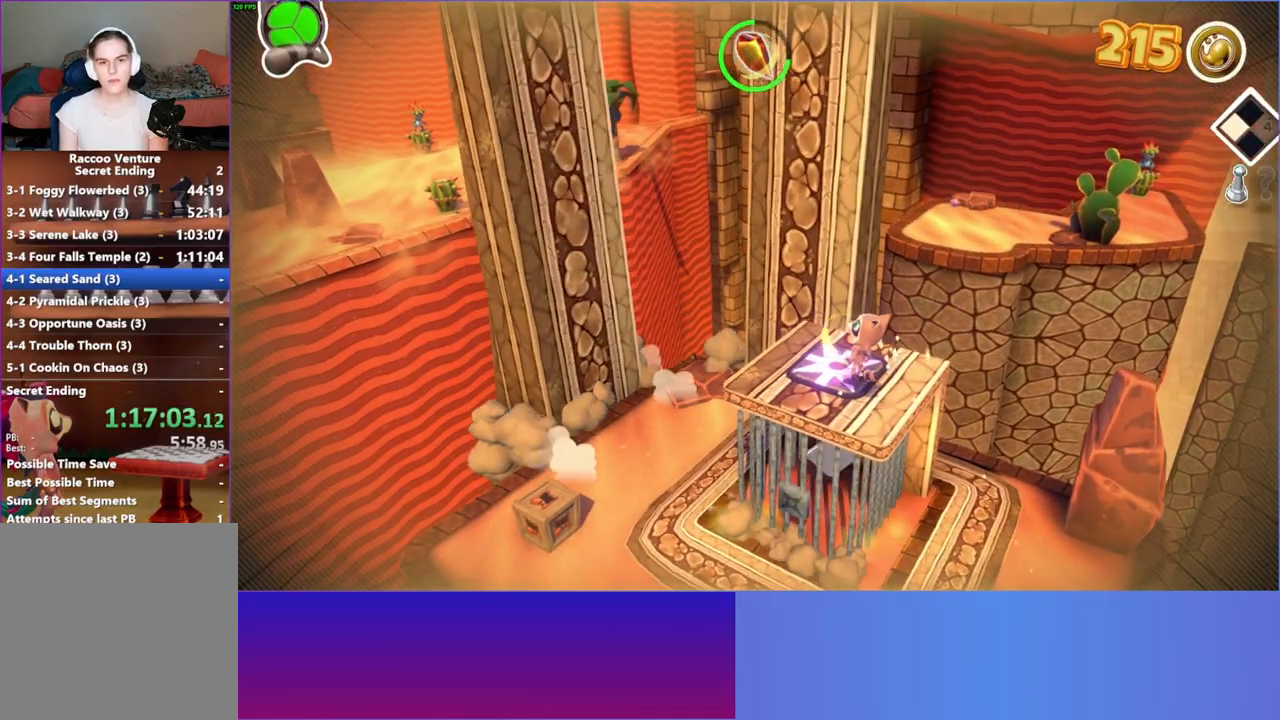
{"buttons": [], "left_stick": "center", "right_stick": "center", "events": []}
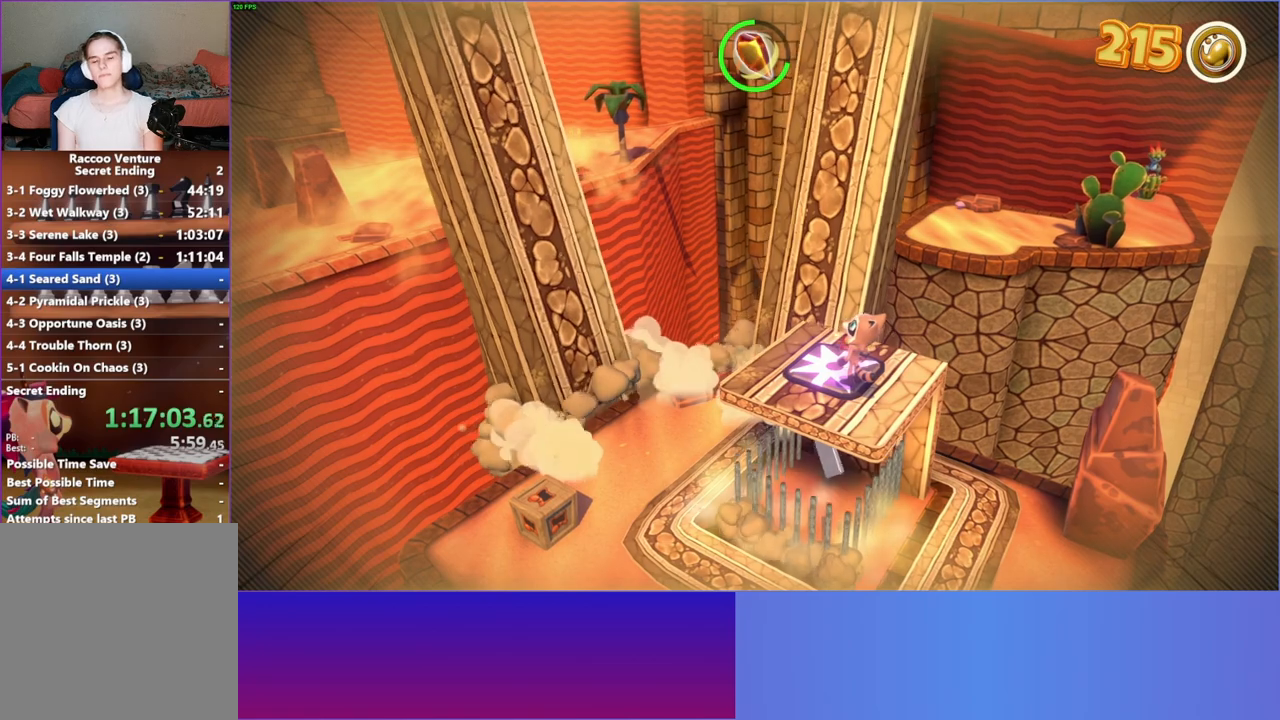
{"buttons": [], "left_stick": "center", "right_stick": "center", "events": []}
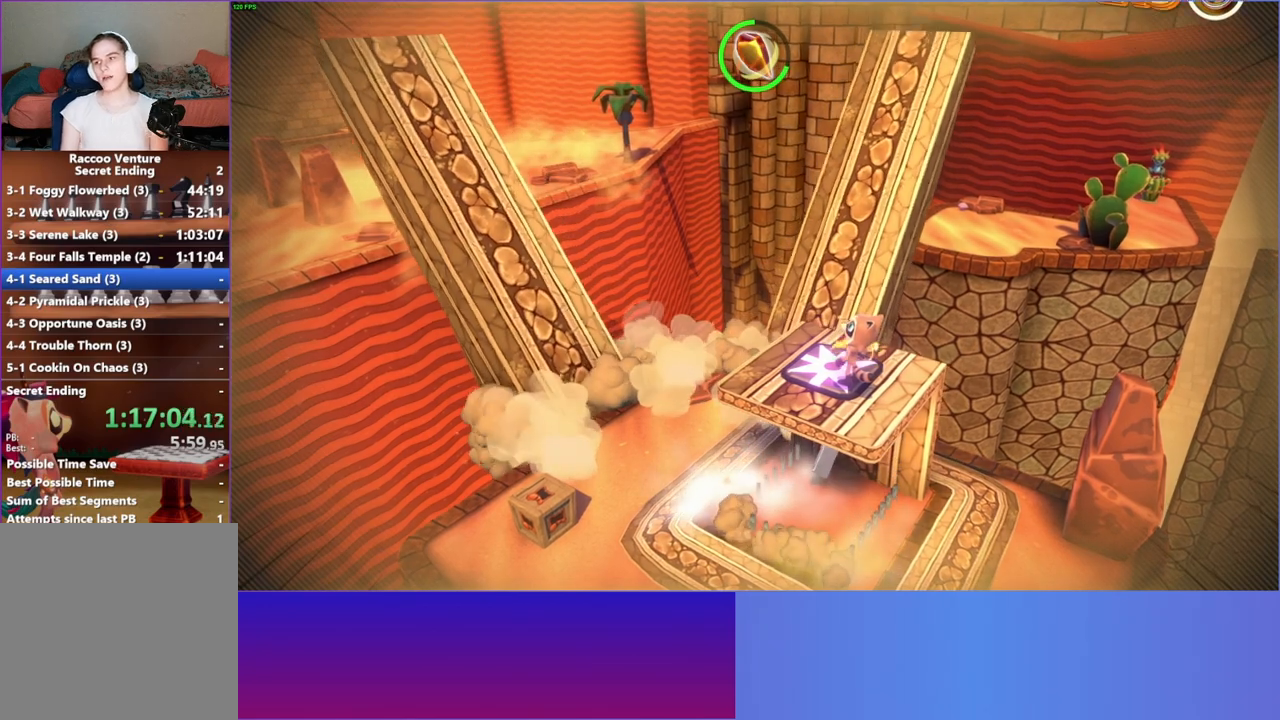
{"buttons": [], "left_stick": "center", "right_stick": "center", "events": []}
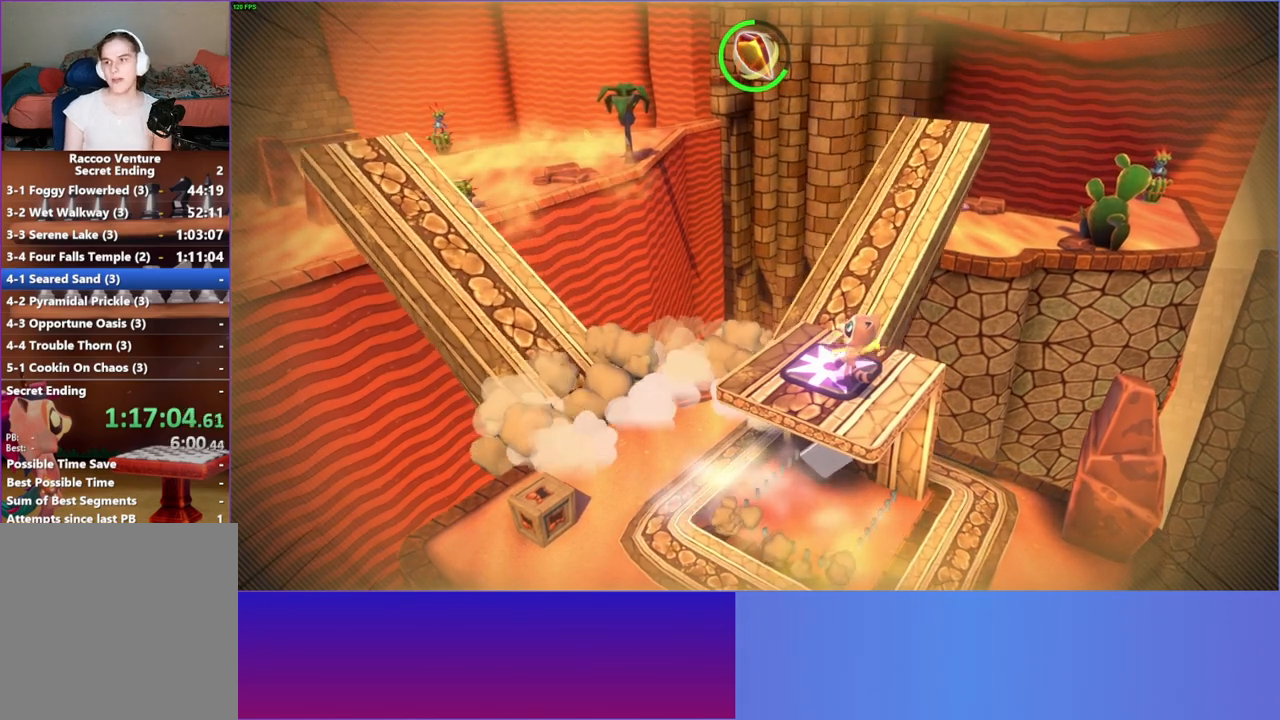
{"buttons": ["Y"], "left_stick": "down-left", "right_stick": "center", "events": [[367, "Y", "down"], [383, "left_stick", "down-left"]]}
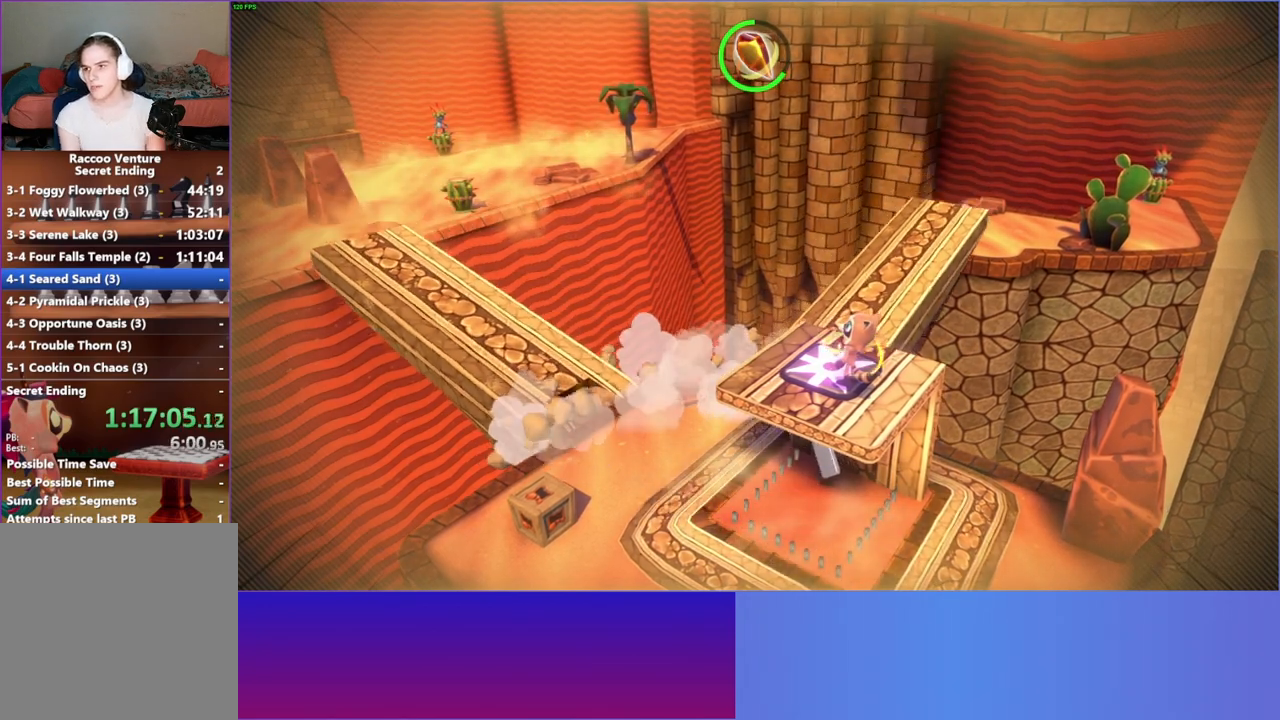
{"buttons": [], "left_stick": "down", "right_stick": "center", "events": [[50, "Y", "up"], [83, "left_stick", "down"]]}
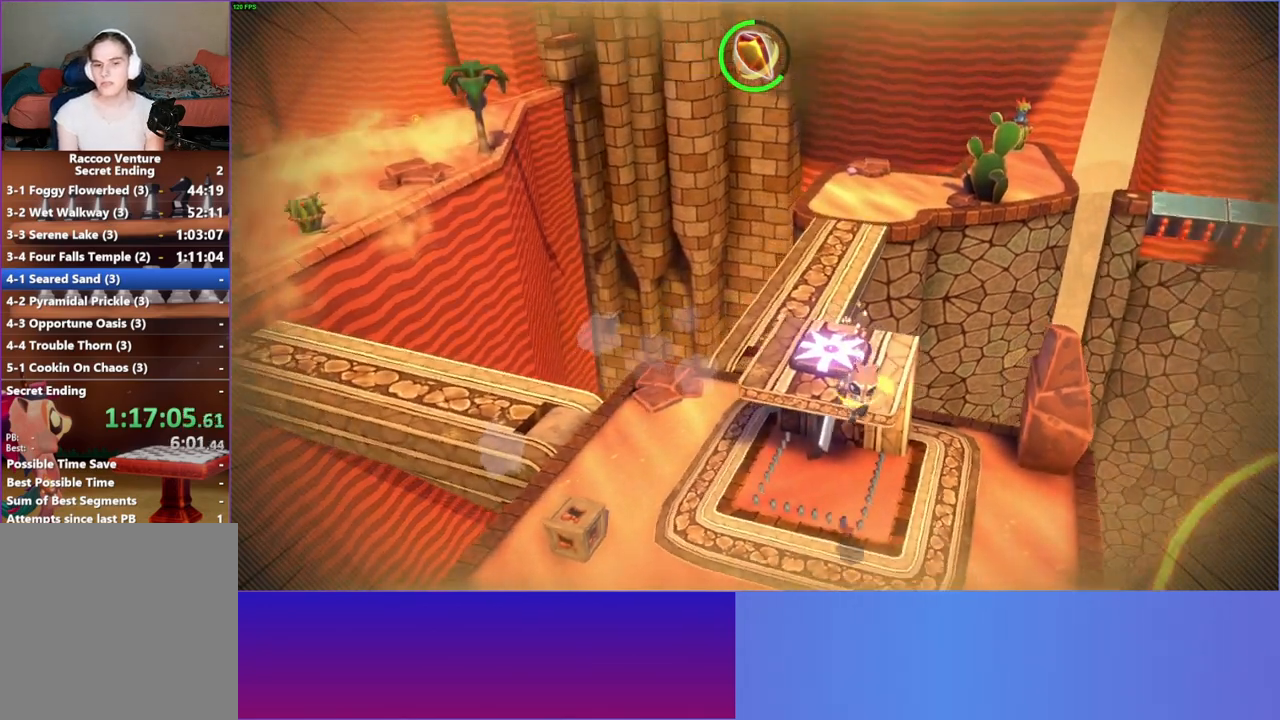
{"buttons": [], "left_stick": "up", "right_stick": "center", "events": [[100, "left_stick", "left"], [200, "left_stick", "up"]]}
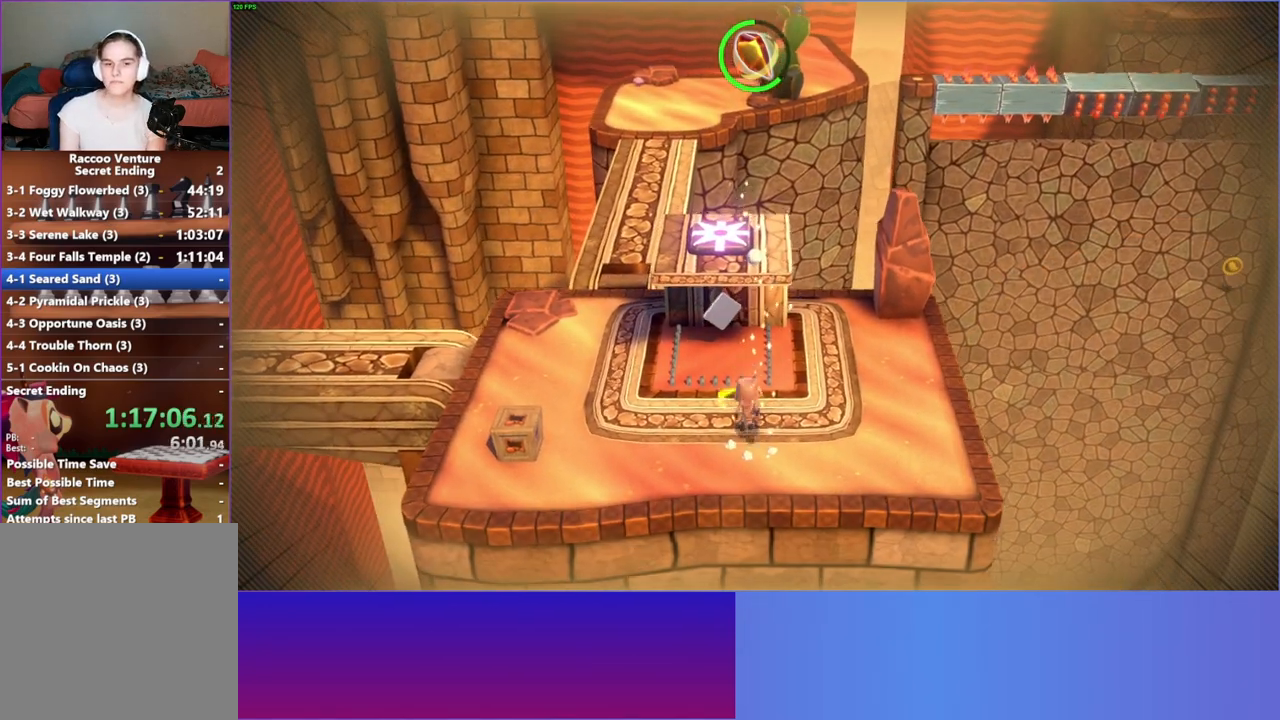
{"buttons": [], "left_stick": "up", "right_stick": "center", "events": [[233, "left_stick", "up-left"], [417, "left_stick", "up"]]}
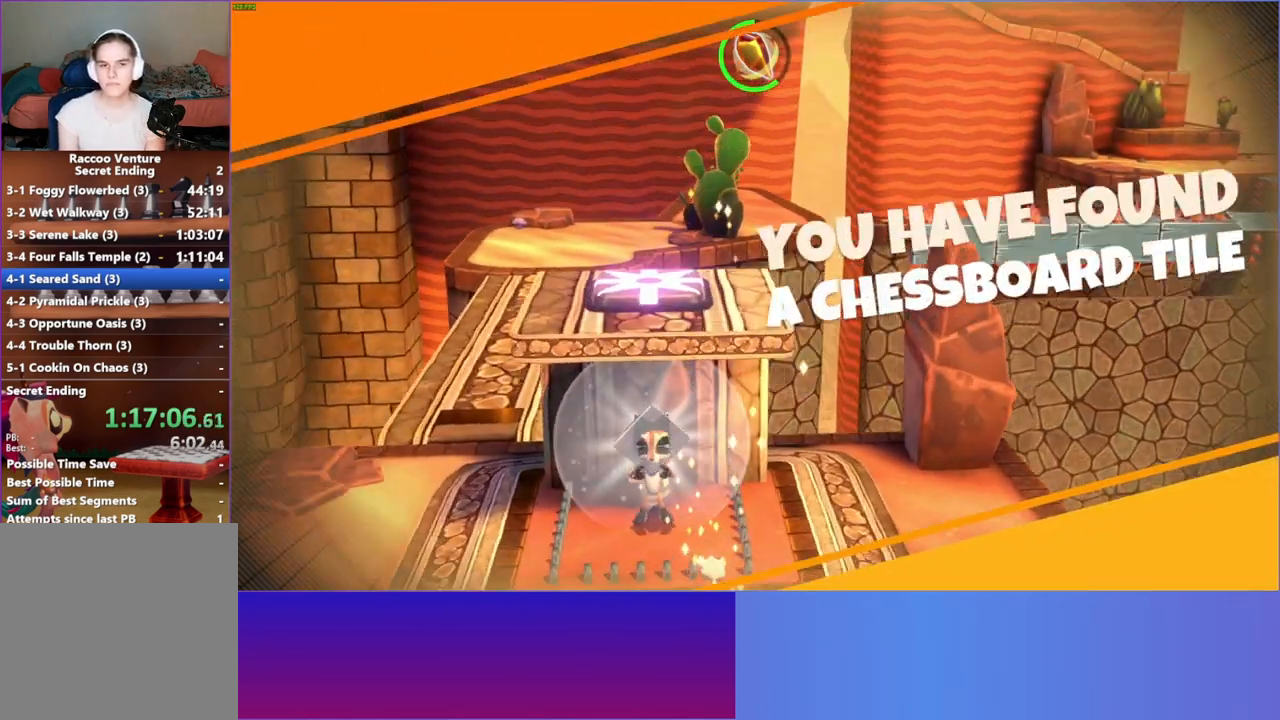
{"buttons": ["Y"], "left_stick": "center", "right_stick": "center", "events": [[17, "left_stick", "center"], [167, "Y", "down"], [283, "Y", "up"], [467, "Y", "down"]]}
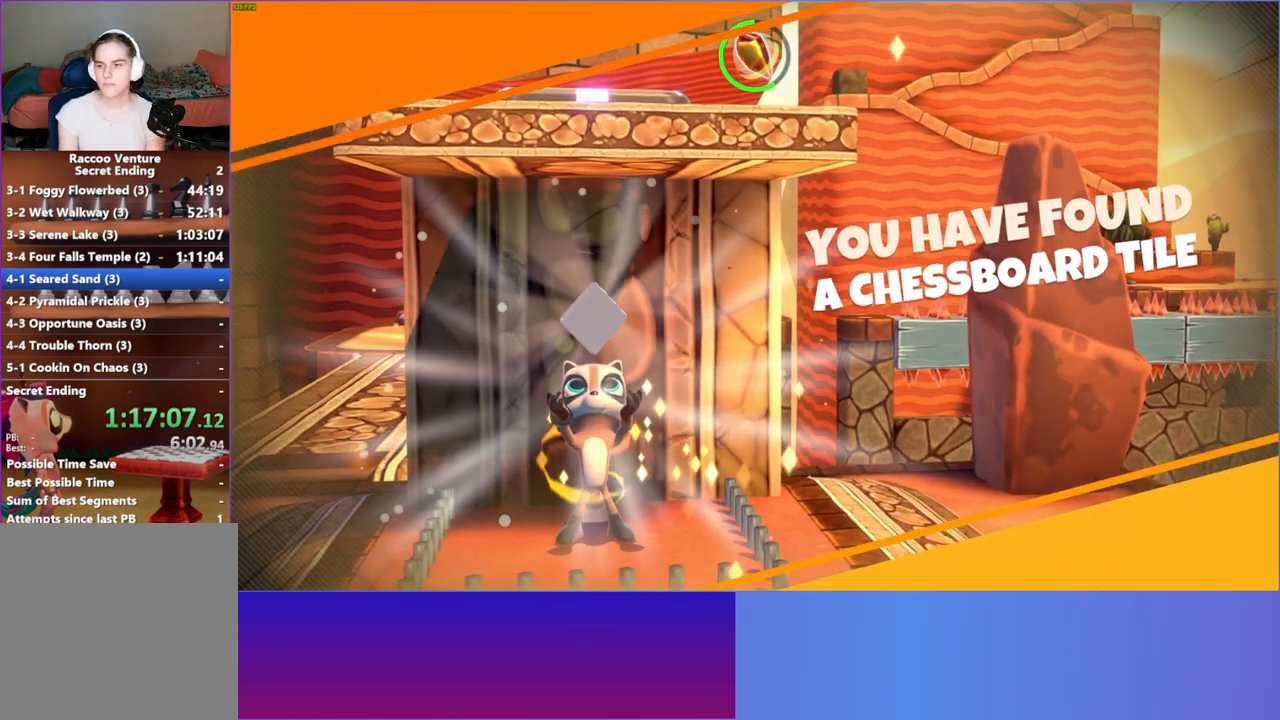
{"buttons": [], "left_stick": "center", "right_stick": "center", "events": [[100, "Y", "up"], [283, "Y", "down"], [450, "Y", "up"]]}
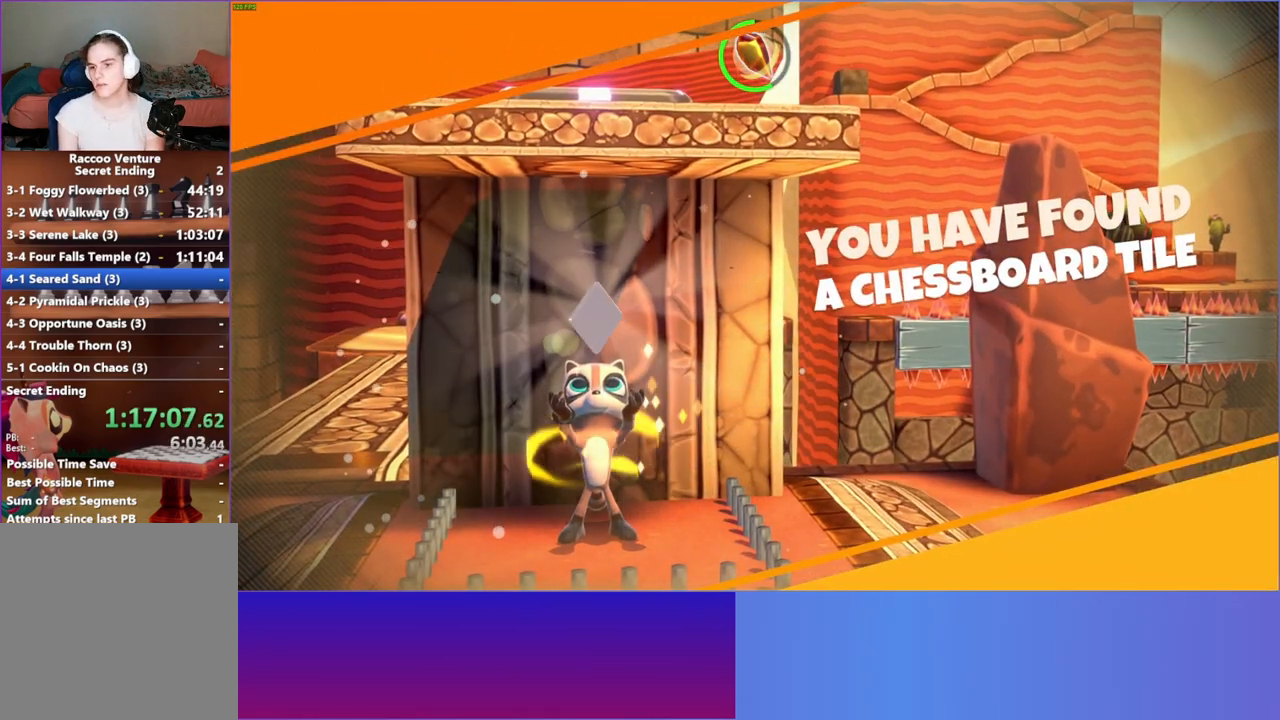
{"buttons": [], "left_stick": "down-left", "right_stick": "center", "events": [[200, "left_stick", "down-left"]]}
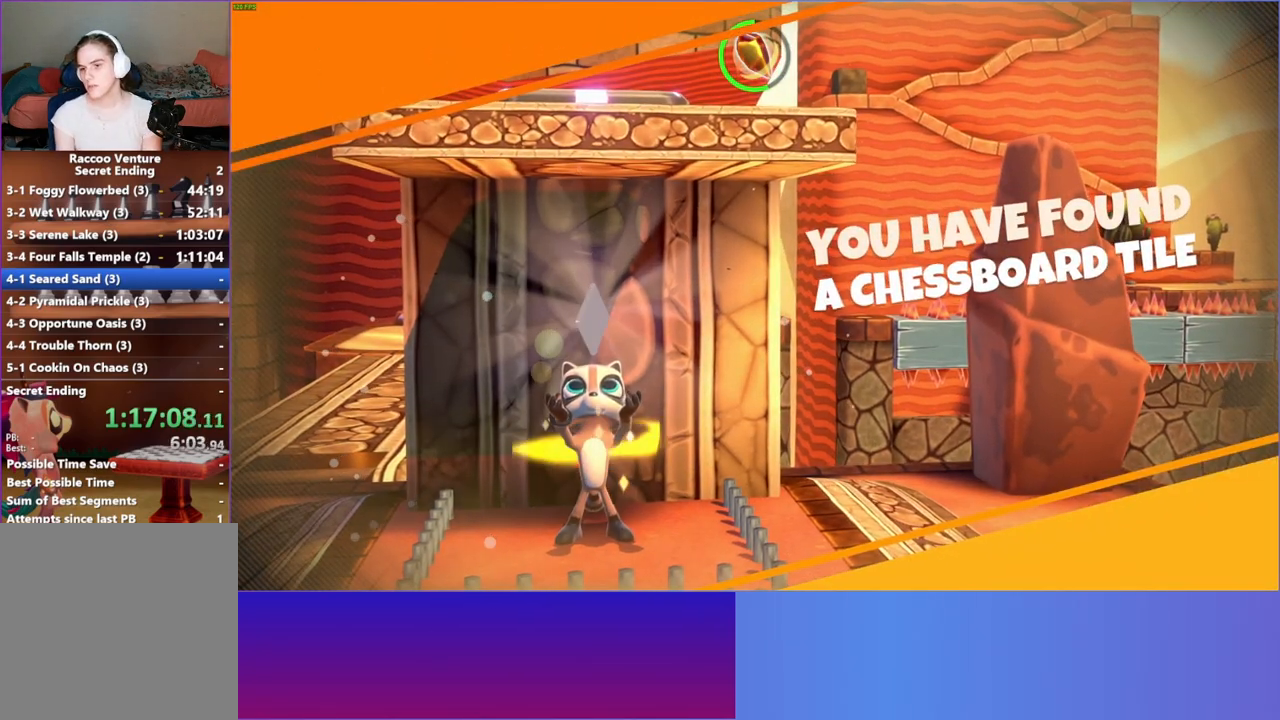
{"buttons": [], "left_stick": "down-left", "right_stick": "center", "events": []}
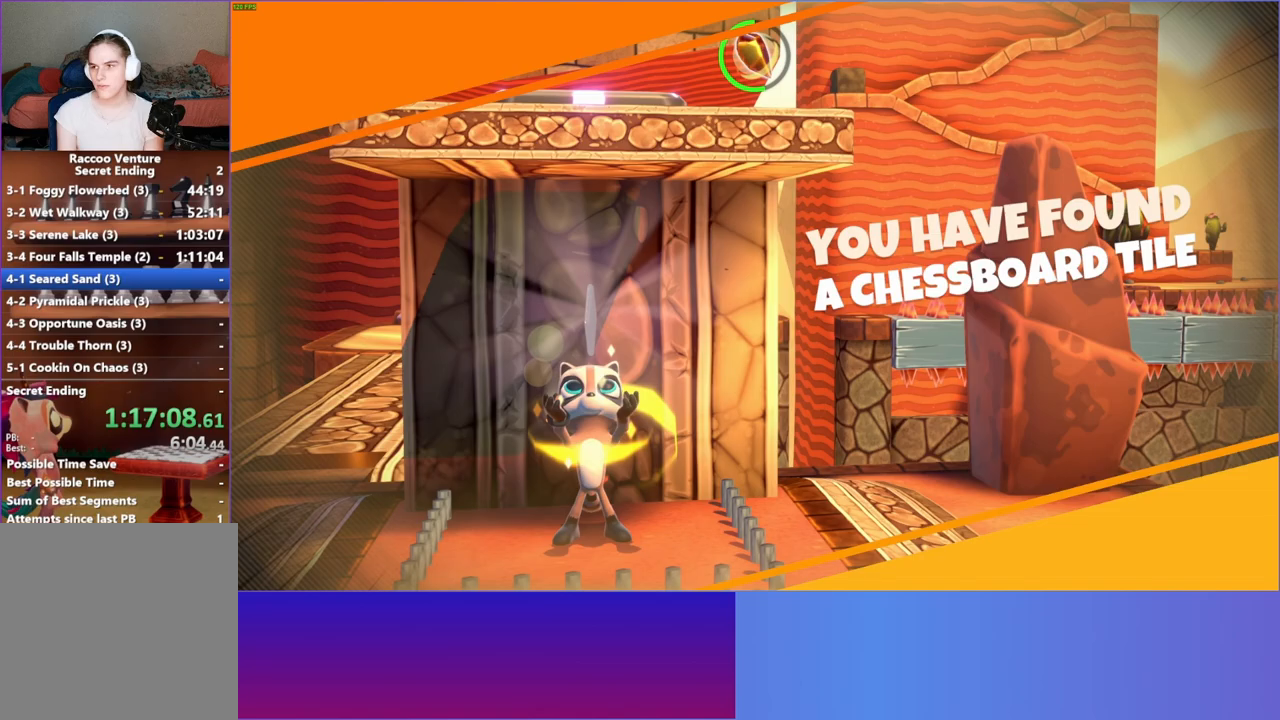
{"buttons": [], "left_stick": "down-left", "right_stick": "center", "events": []}
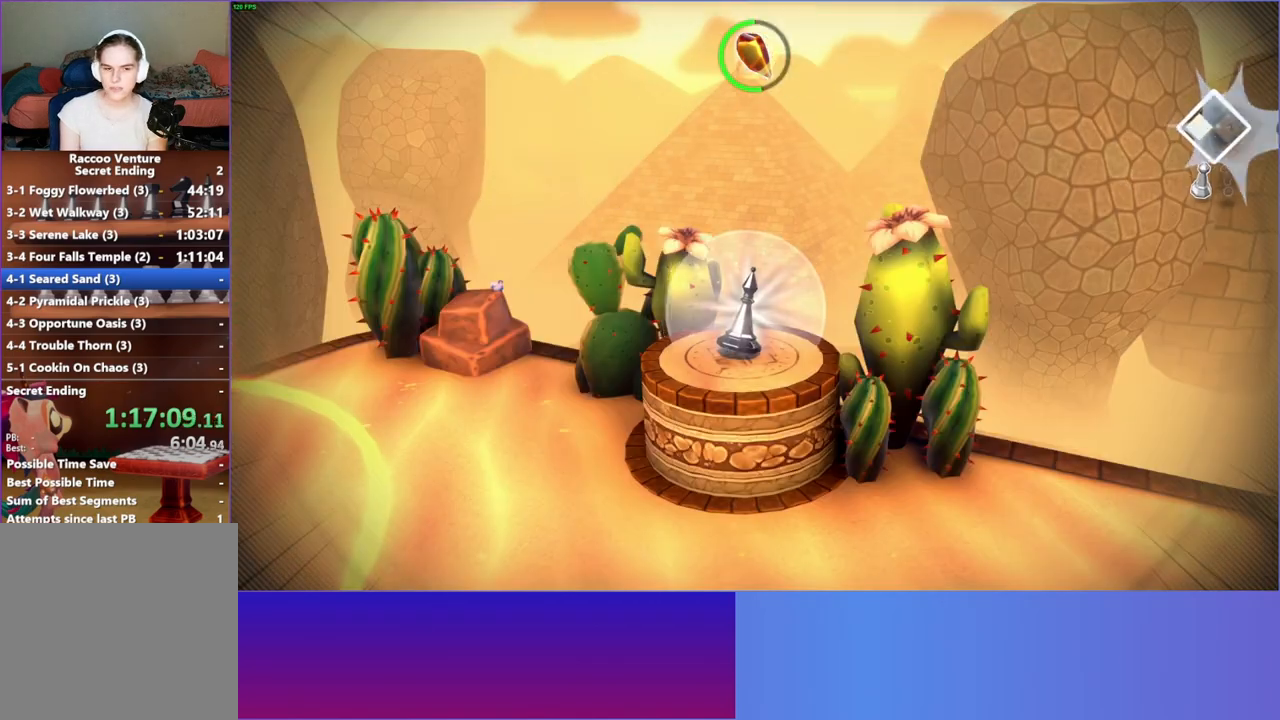
{"buttons": [], "left_stick": "center", "right_stick": "center", "events": [[100, "Y", "down"], [150, "Y", "up"], [300, "left_stick", "center"]]}
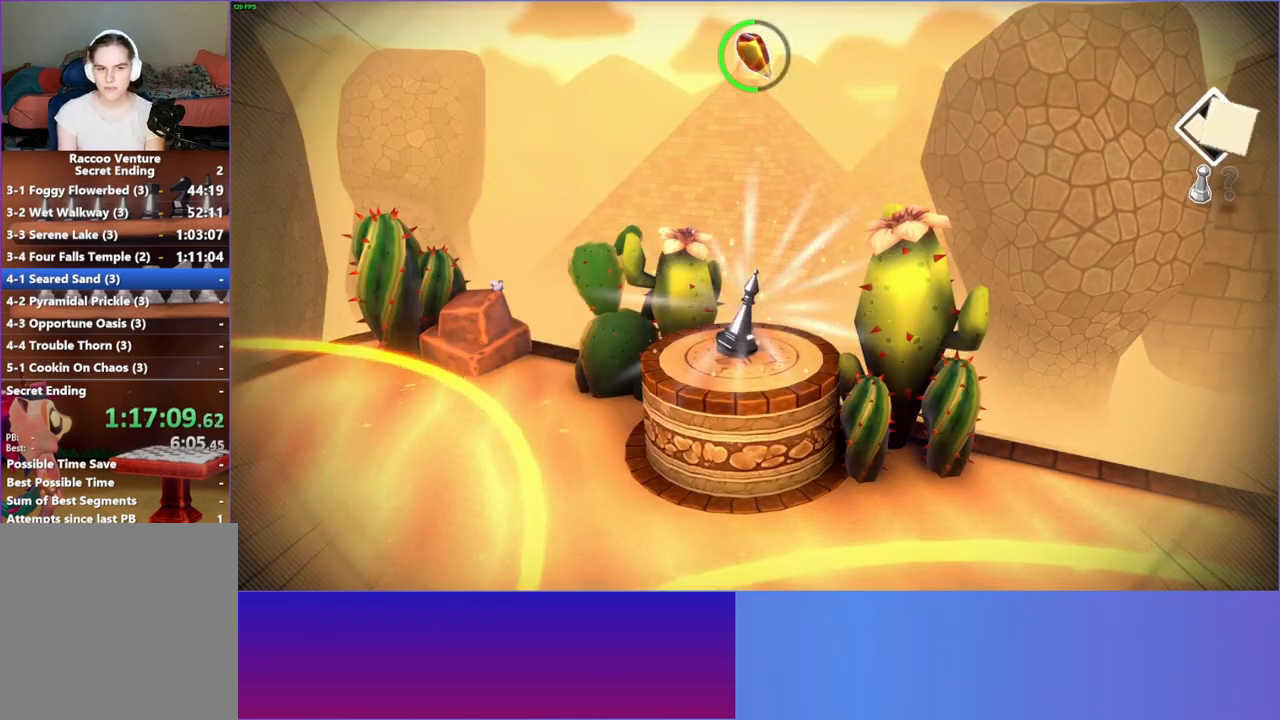
{"buttons": [], "left_stick": "center", "right_stick": "center", "events": []}
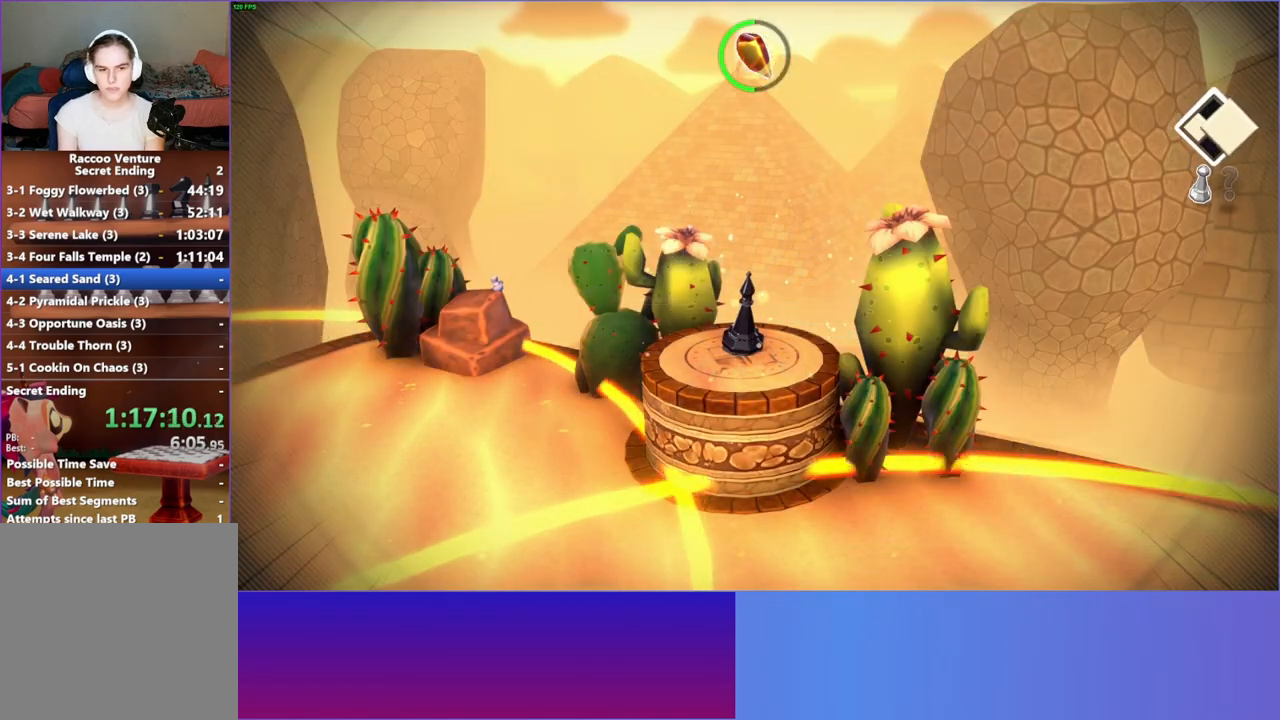
{"buttons": [], "left_stick": "center", "right_stick": "center", "events": []}